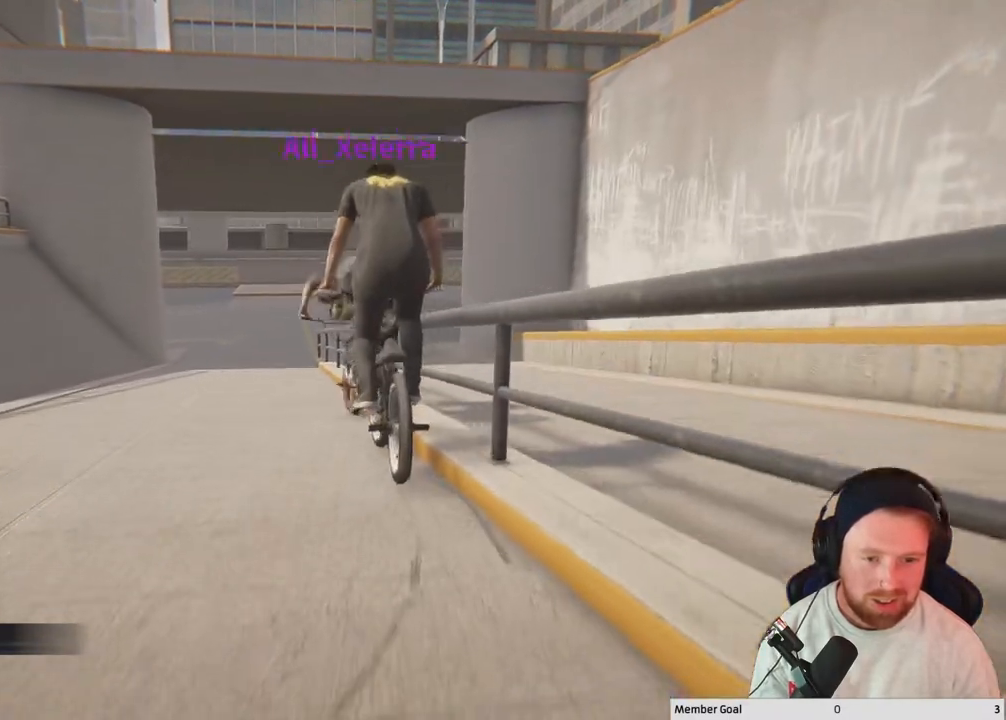
Gameplay with a controller (Xbox layout); each line is a JSON object with the inputs held at the frame after it. "events" lists button and stick changes between this image and that frame as [ms after this image, input, new state], when the widget could be followed in between.
{"buttons": [], "left_stick": "center", "right_stick": "center", "events": [[233, "DPAD_DOWN", "down"], [367, "DPAD_DOWN", "up"]]}
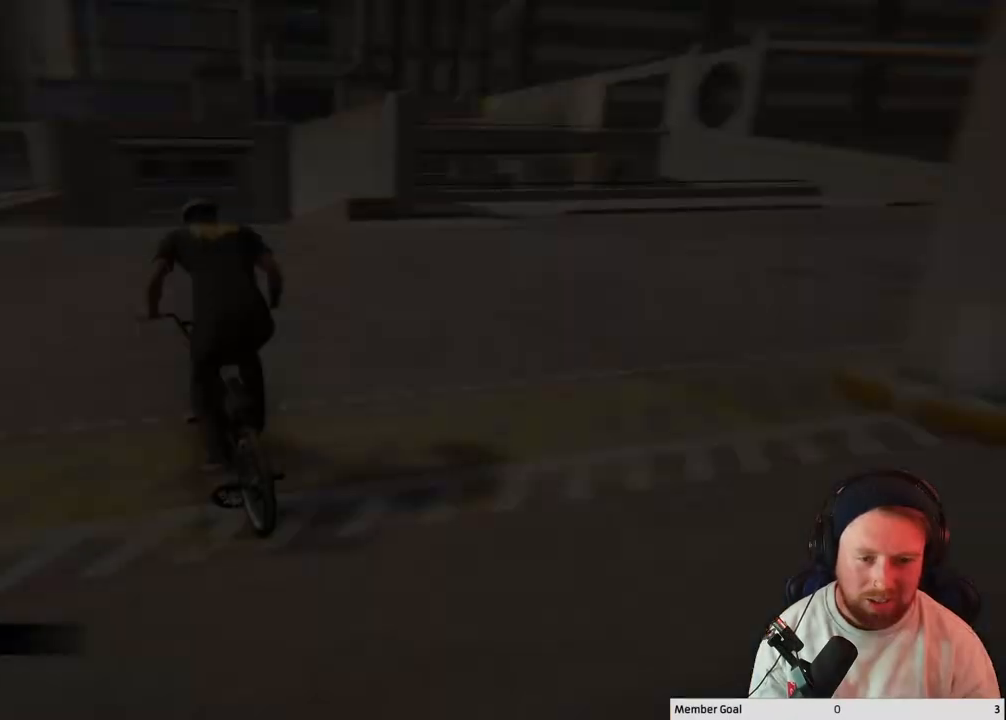
{"buttons": ["A"], "left_stick": "center", "right_stick": "center", "events": [[150, "A", "down"]]}
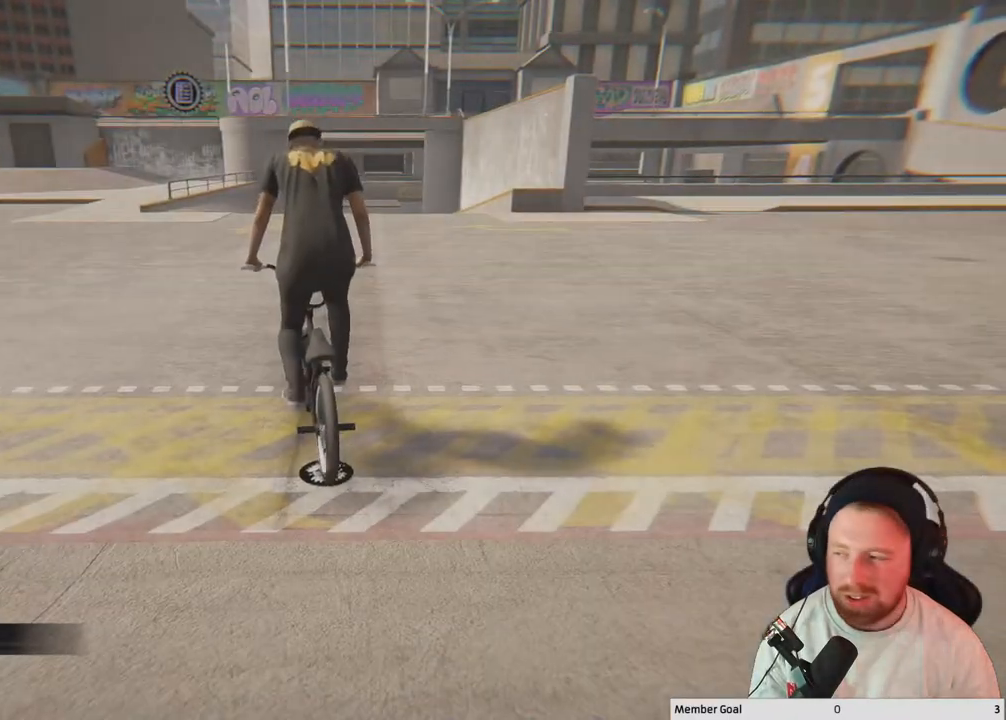
{"buttons": ["A"], "left_stick": "center", "right_stick": "center", "events": []}
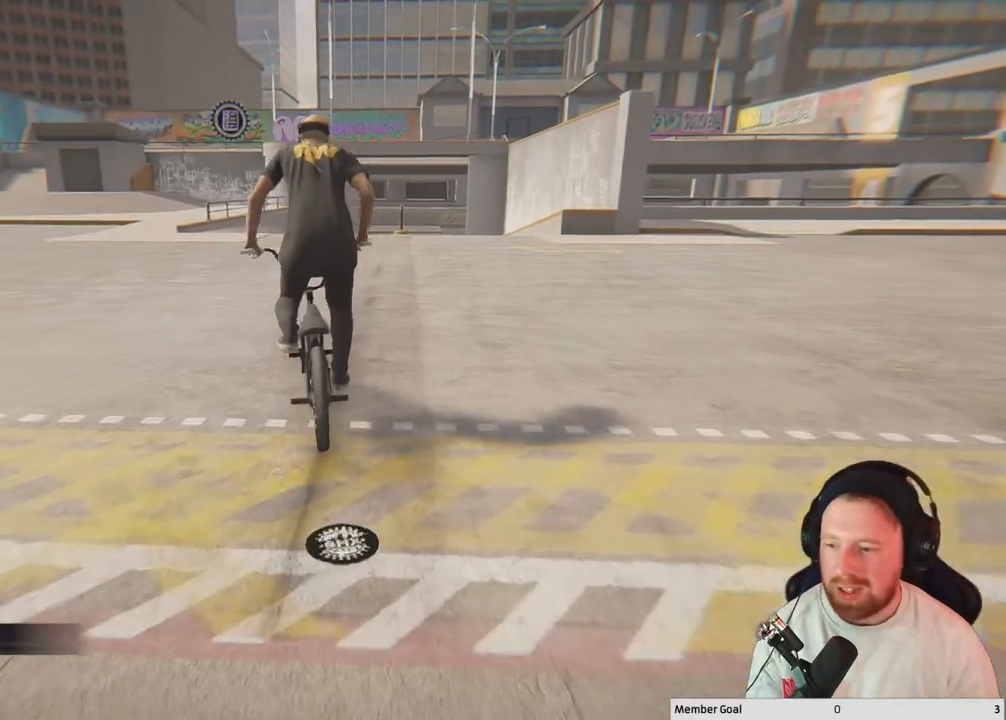
{"buttons": ["A"], "left_stick": "center", "right_stick": "center", "events": [[200, "left_stick", "right"], [350, "left_stick", "center"]]}
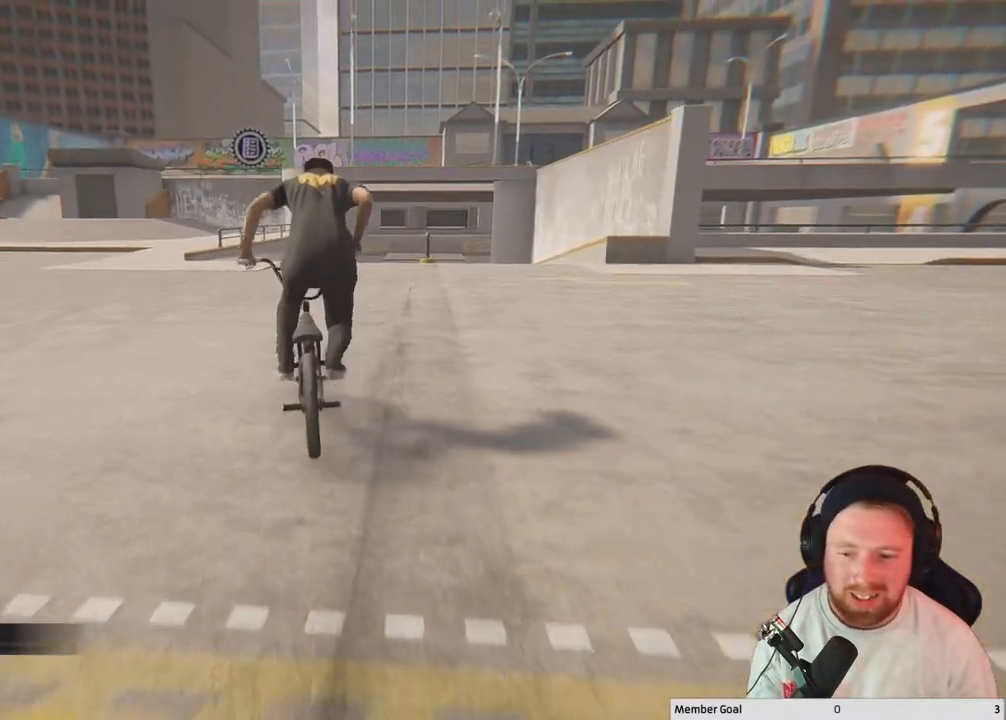
{"buttons": ["A"], "left_stick": "center", "right_stick": "center", "events": [[300, "left_stick", "right"], [467, "left_stick", "center"]]}
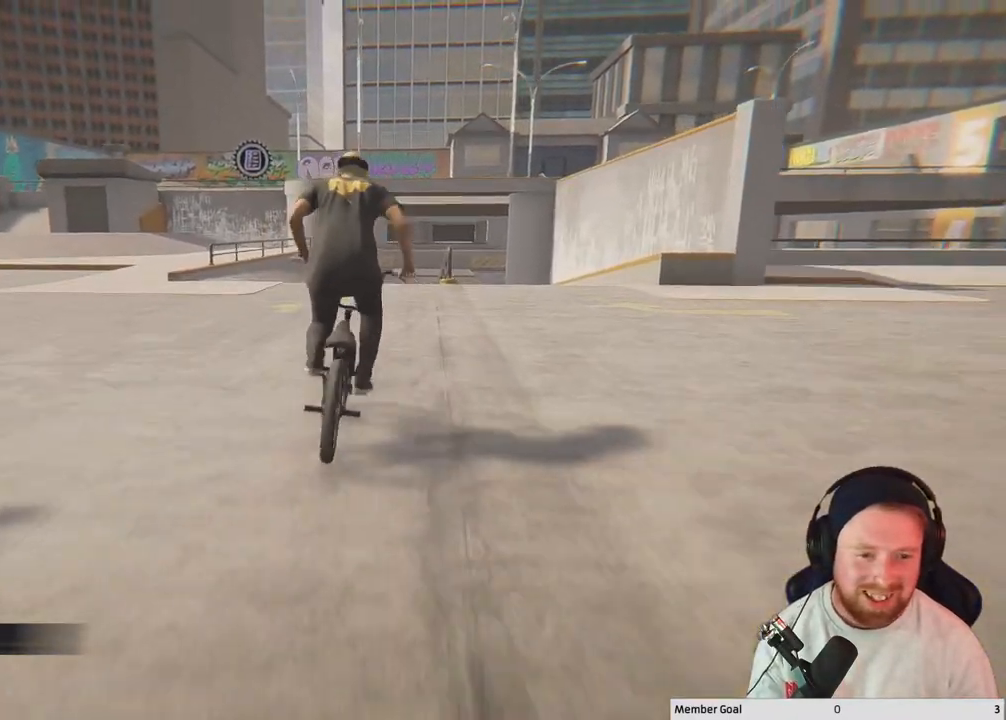
{"buttons": [], "left_stick": "center", "right_stick": "center", "events": [[50, "A", "up"], [217, "left_stick", "right"], [400, "left_stick", "center"]]}
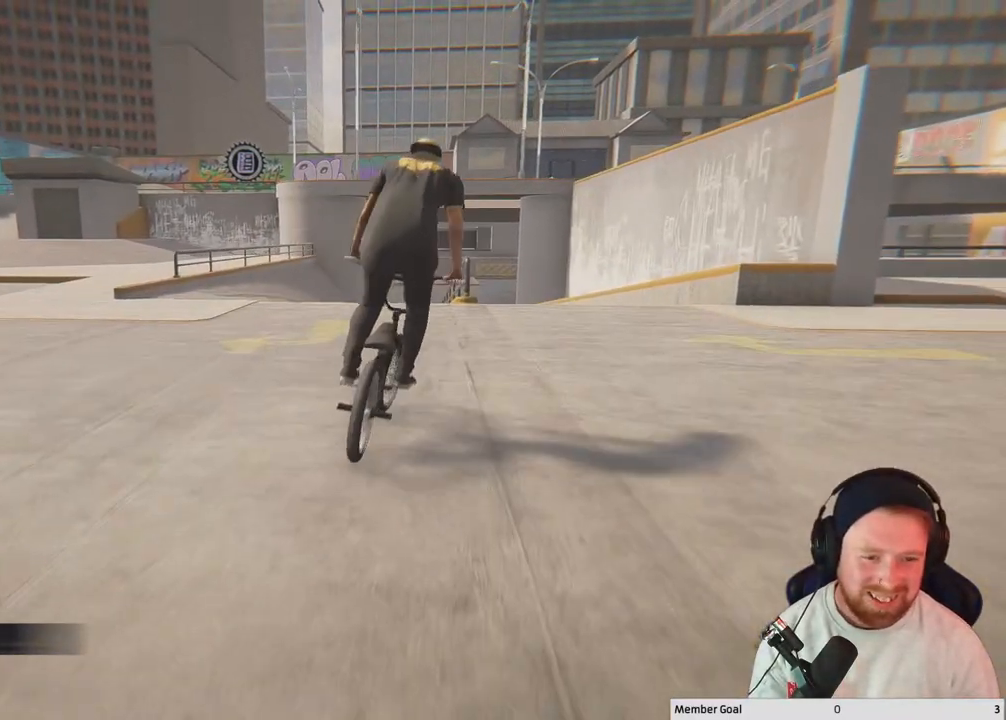
{"buttons": [], "left_stick": "center", "right_stick": "down", "events": [[283, "left_stick", "left"], [400, "left_stick", "center"], [400, "right_stick", "down"]]}
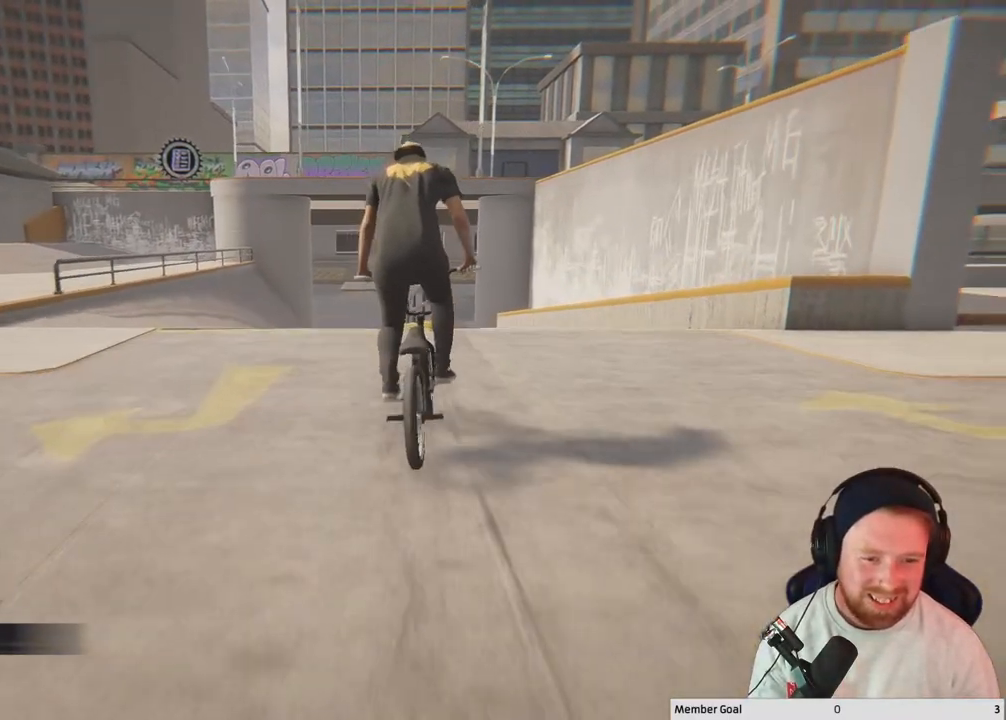
{"buttons": [], "left_stick": "center", "right_stick": "right", "events": [[50, "left_stick", "left"], [167, "left_stick", "center"], [383, "right_stick", "up"], [500, "right_stick", "right"]]}
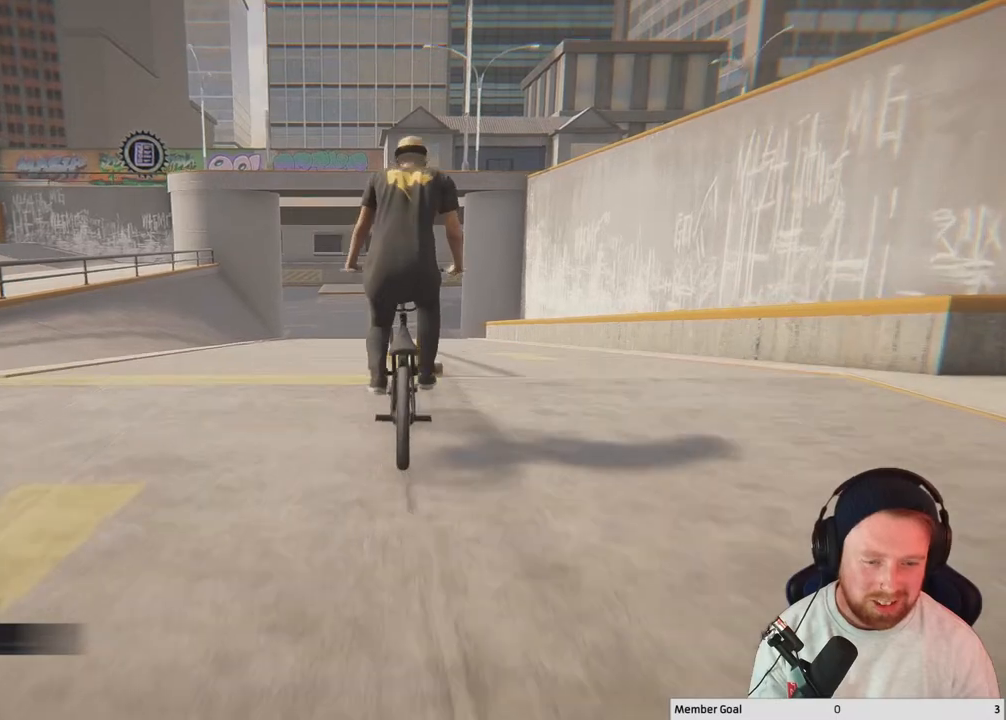
{"buttons": [], "left_stick": "center", "right_stick": "down-right", "events": [[33, "right_stick", "down-right"], [317, "left_stick", "right"], [483, "left_stick", "center"]]}
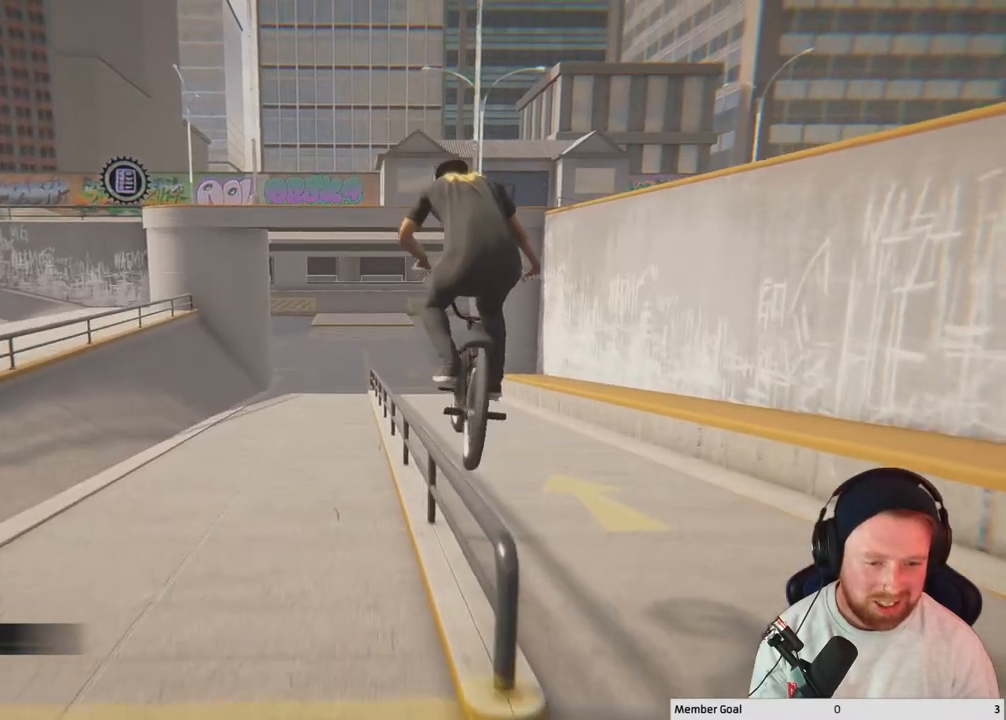
{"buttons": [], "left_stick": "center", "right_stick": "down-right", "events": [[167, "left_stick", "down-right"], [433, "left_stick", "center"]]}
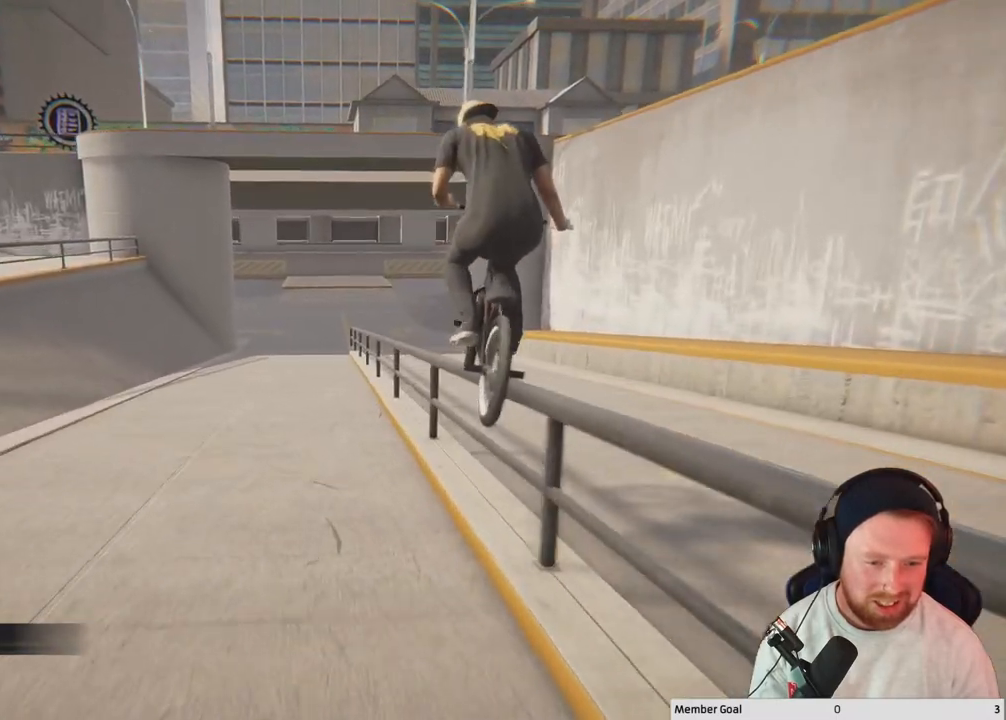
{"buttons": [], "left_stick": "right", "right_stick": "down-right", "events": [[383, "left_stick", "right"]]}
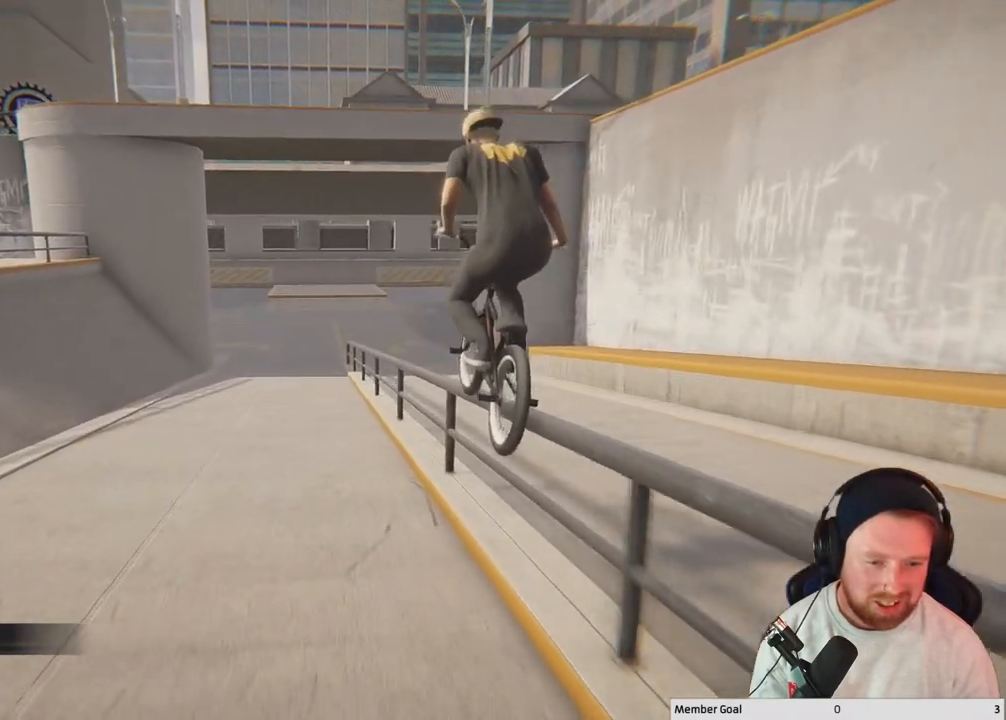
{"buttons": [], "left_stick": "center", "right_stick": "down-right", "events": [[467, "left_stick", "center"]]}
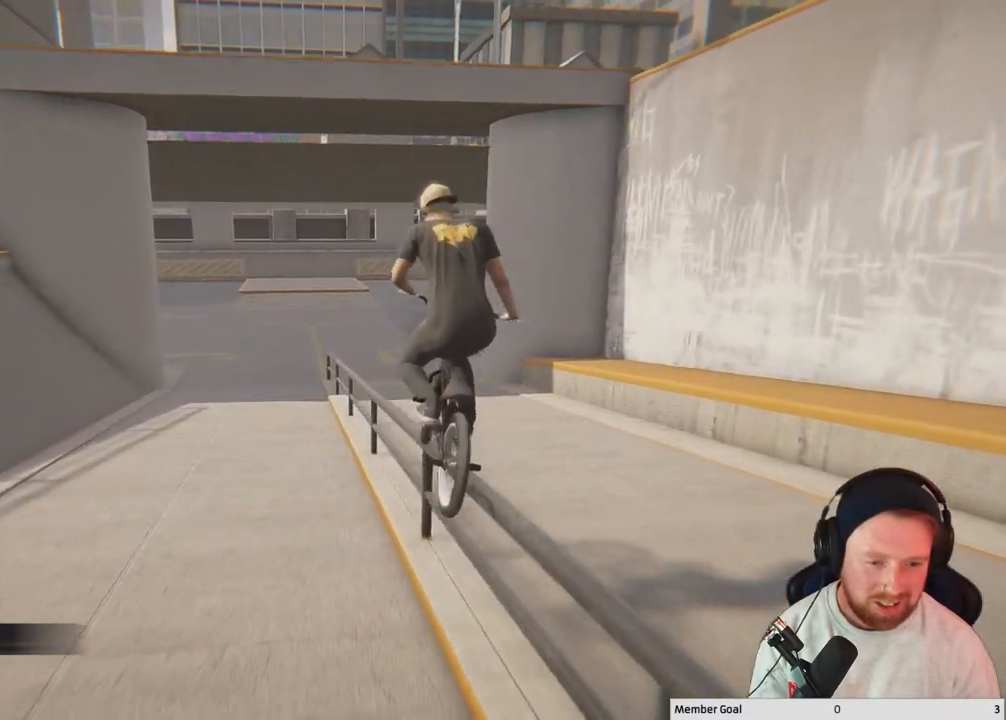
{"buttons": [], "left_stick": "down-right", "right_stick": "down-right", "events": [[217, "left_stick", "right"], [267, "left_stick", "down-right"]]}
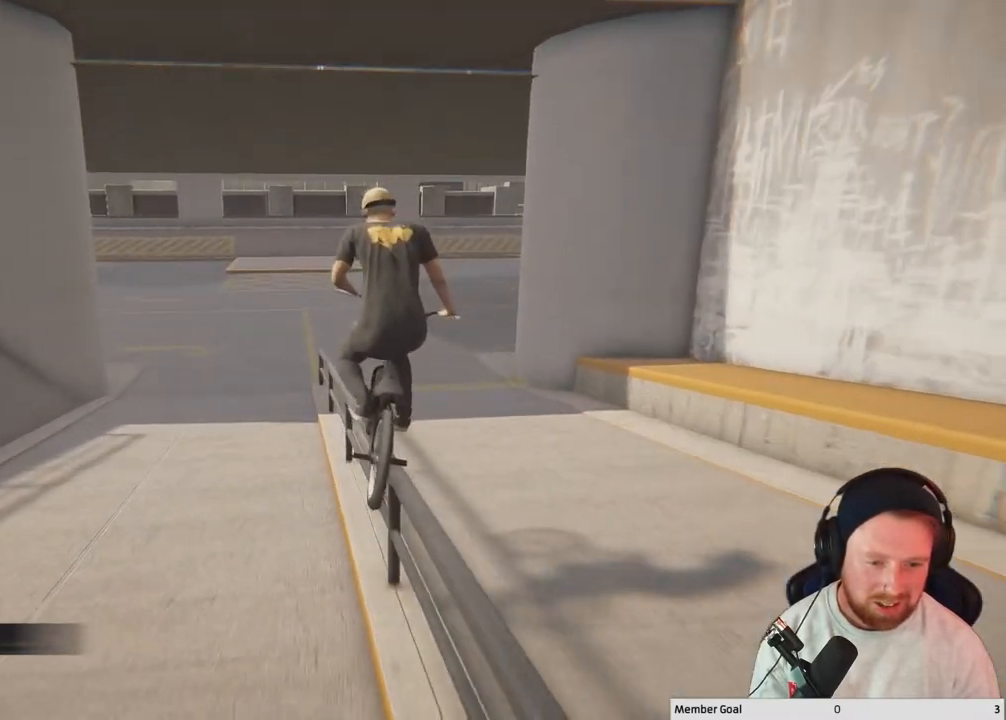
{"buttons": [], "left_stick": "down-right", "right_stick": "down-right", "events": []}
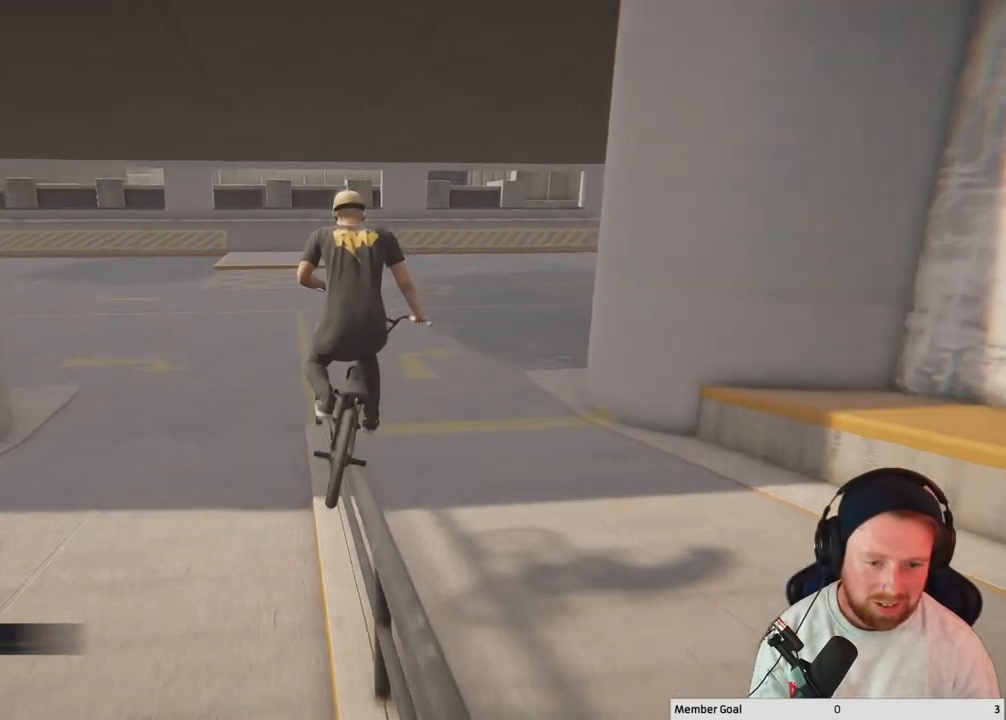
{"buttons": [], "left_stick": "down-right", "right_stick": "up-left", "events": [[333, "right_stick", "down-left"], [383, "right_stick", "left"], [483, "right_stick", "up-left"]]}
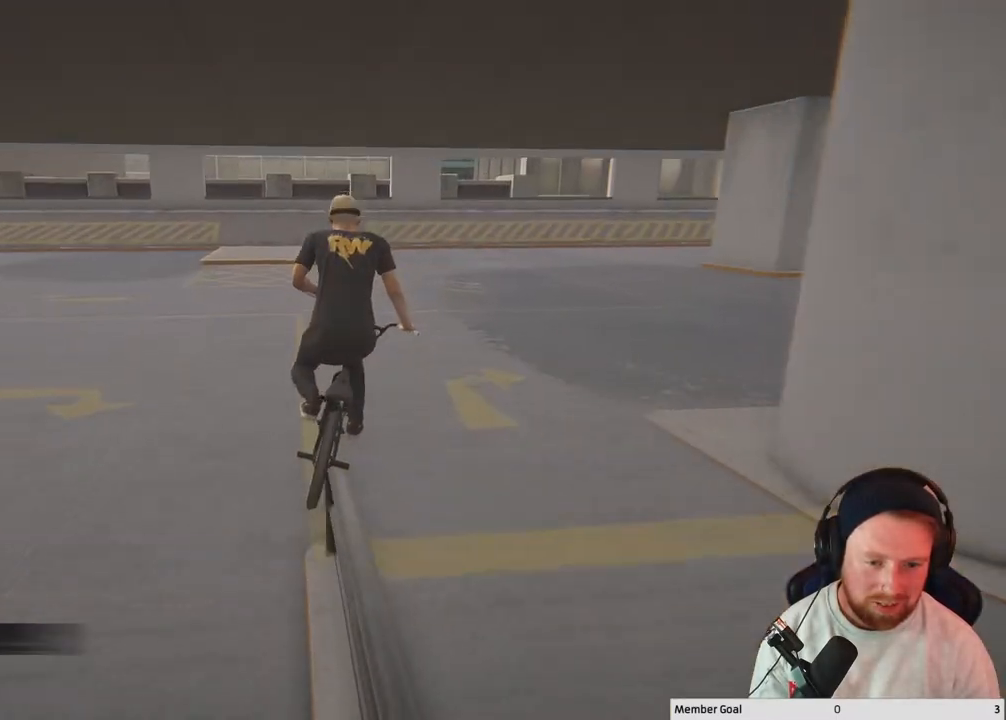
{"buttons": [], "left_stick": "center", "right_stick": "center", "events": [[283, "right_stick", "up-right"], [383, "right_stick", "down-right"], [433, "left_stick", "center"], [500, "right_stick", "center"]]}
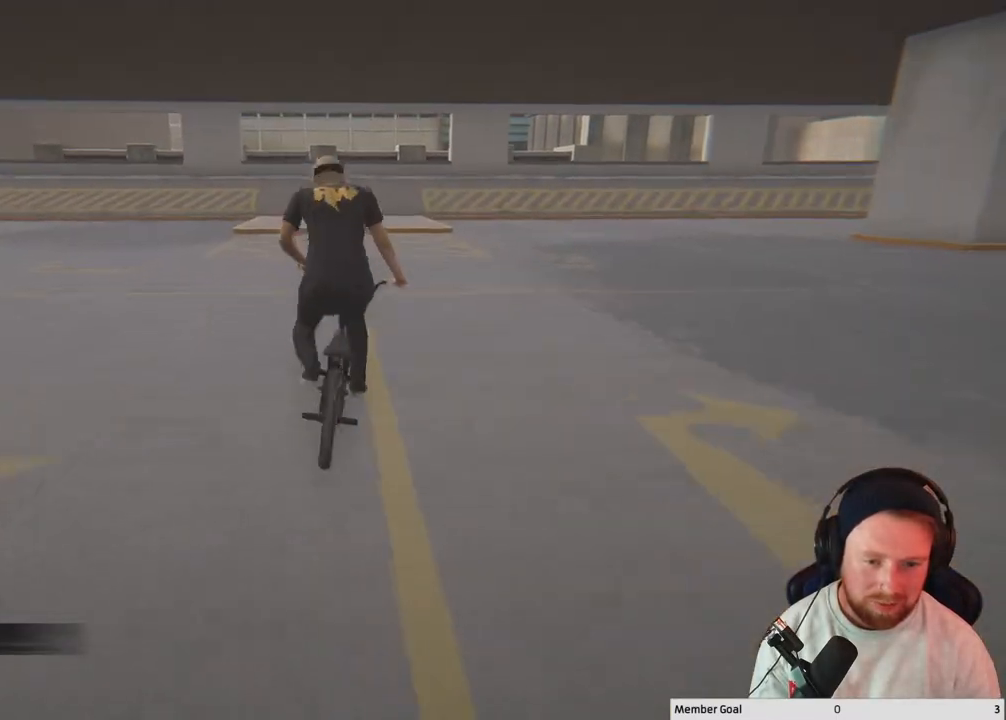
{"buttons": ["A"], "left_stick": "center", "right_stick": "center", "events": [[83, "DPAD_DOWN", "down"], [183, "DPAD_DOWN", "up"], [267, "A", "down"]]}
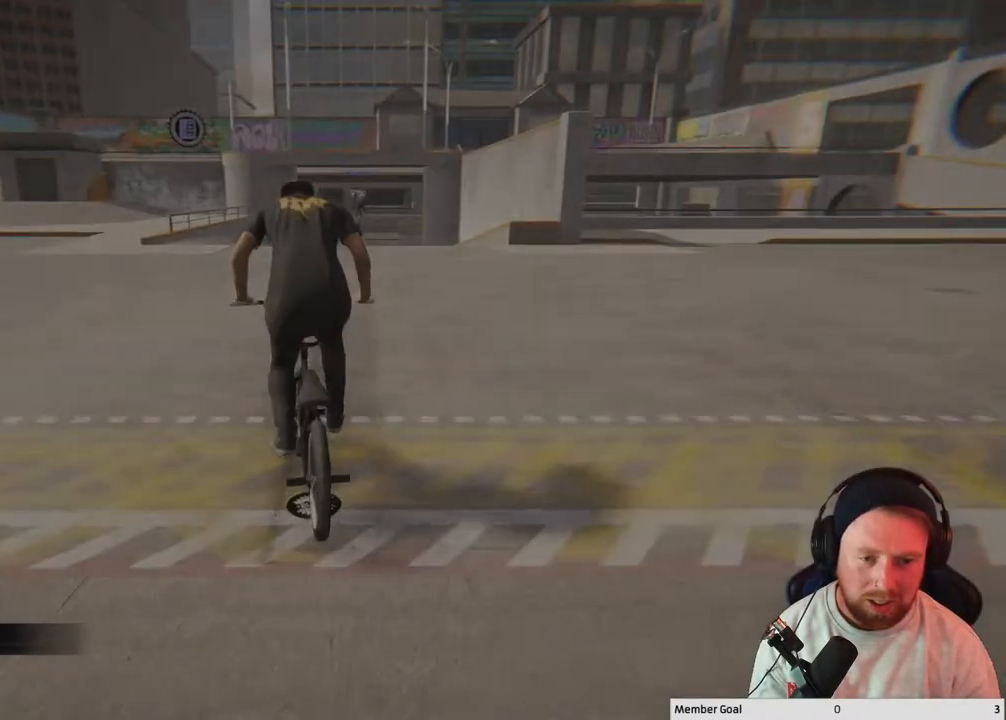
{"buttons": ["A"], "left_stick": "right", "right_stick": "center", "events": [[33, "left_stick", "up-left"], [183, "left_stick", "center"], [383, "left_stick", "right"]]}
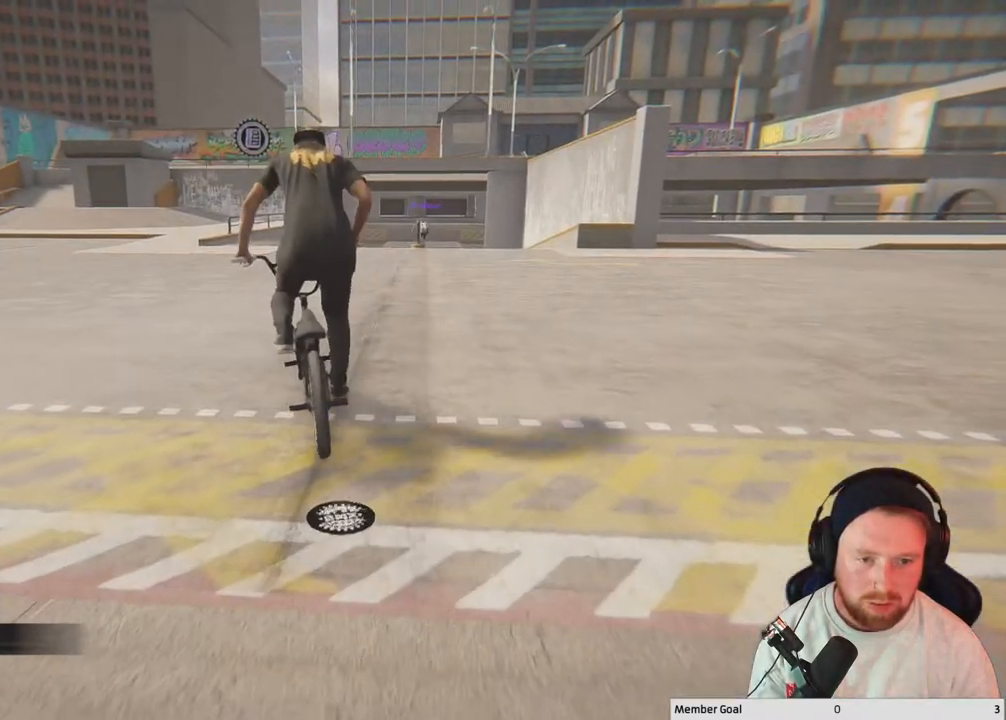
{"buttons": ["A"], "left_stick": "right", "right_stick": "center", "events": [[233, "left_stick", "center"], [483, "left_stick", "right"]]}
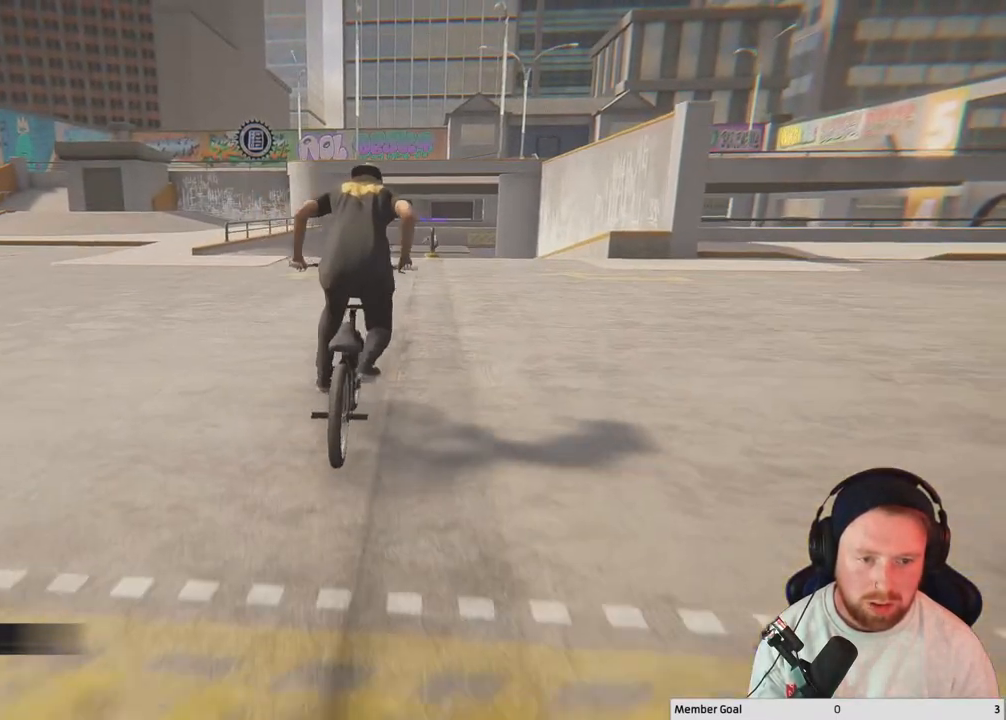
{"buttons": ["A"], "left_stick": "center", "right_stick": "center", "events": [[117, "left_stick", "center"], [233, "left_stick", "left"], [333, "left_stick", "up-left"], [483, "left_stick", "center"]]}
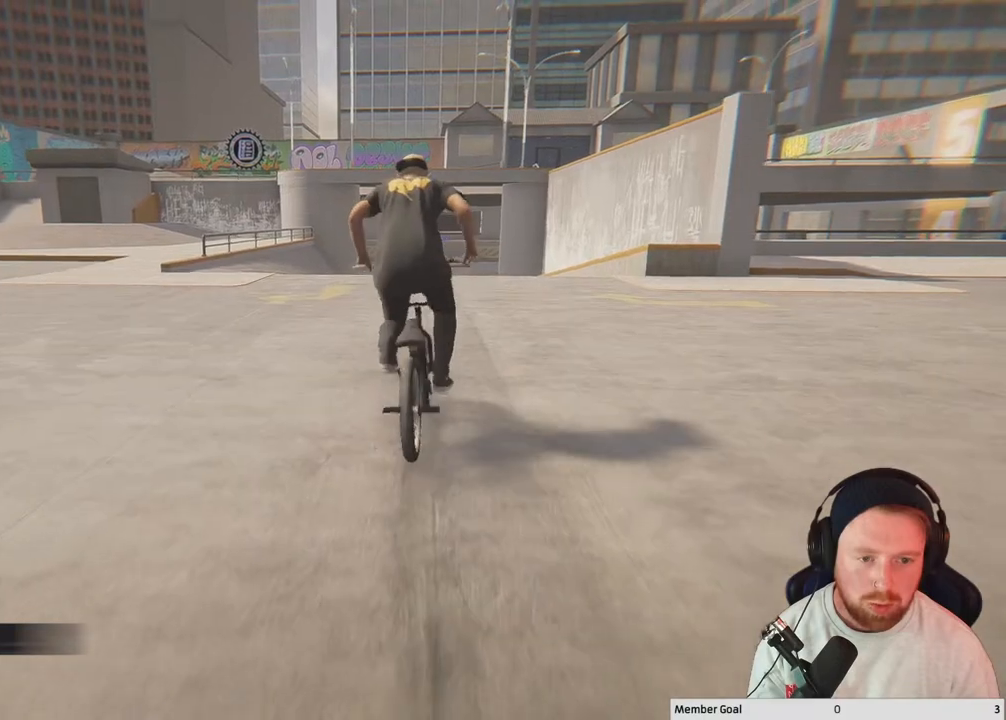
{"buttons": [], "left_stick": "center", "right_stick": "center", "events": [[117, "left_stick", "left"], [200, "left_stick", "center"], [233, "A", "up"], [300, "left_stick", "right"], [483, "left_stick", "center"]]}
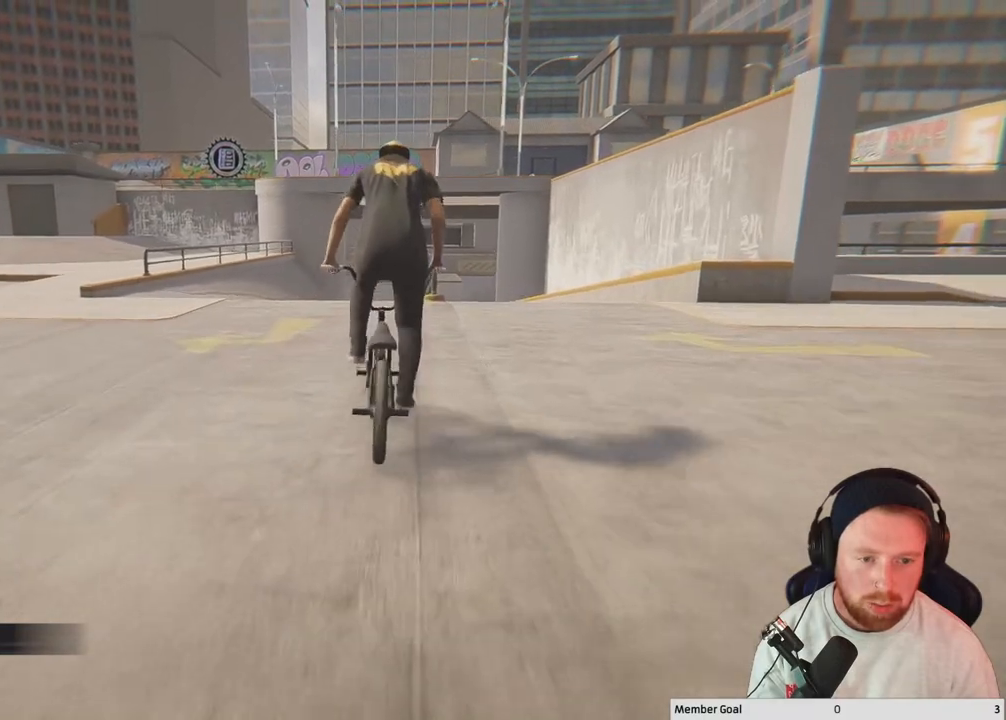
{"buttons": [], "left_stick": "center", "right_stick": "down", "events": [[217, "left_stick", "right"], [400, "left_stick", "center"], [417, "right_stick", "down"]]}
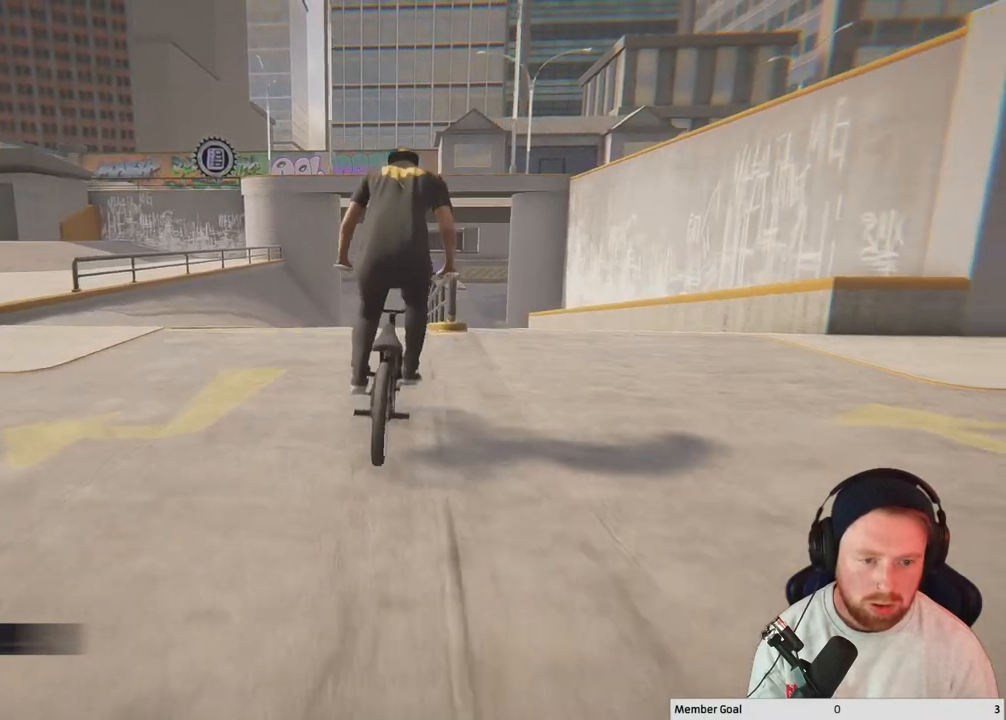
{"buttons": [], "left_stick": "center", "right_stick": "up-left", "events": [[133, "left_stick", "right"], [300, "left_stick", "center"], [433, "right_stick", "up-left"]]}
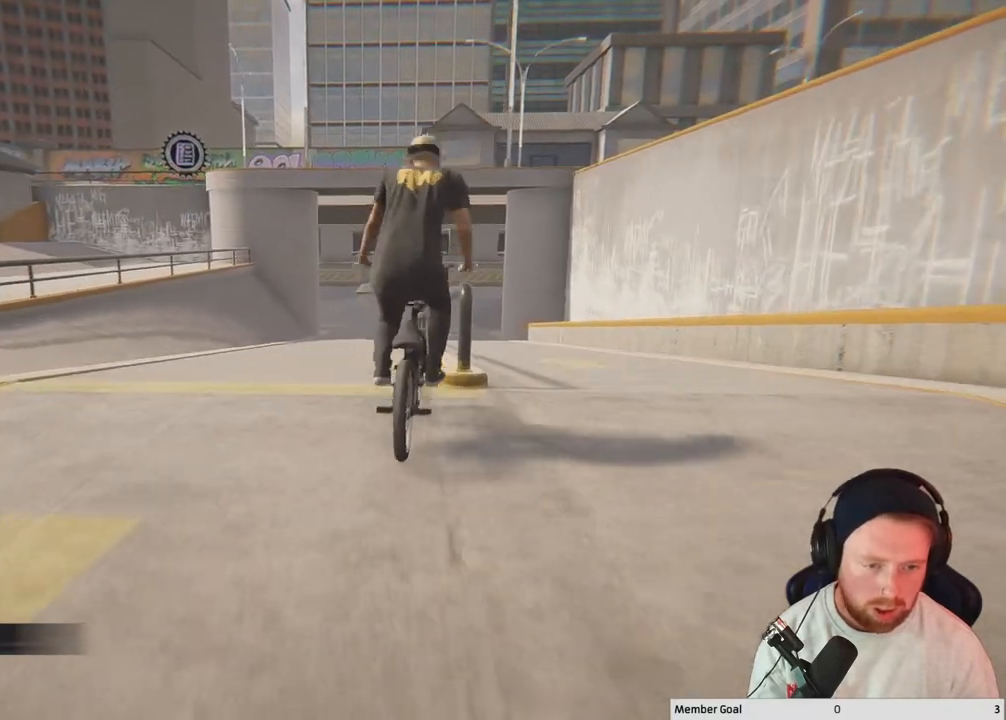
{"buttons": [], "left_stick": "right", "right_stick": "down-right", "events": [[117, "right_stick", "down-right"], [417, "left_stick", "right"]]}
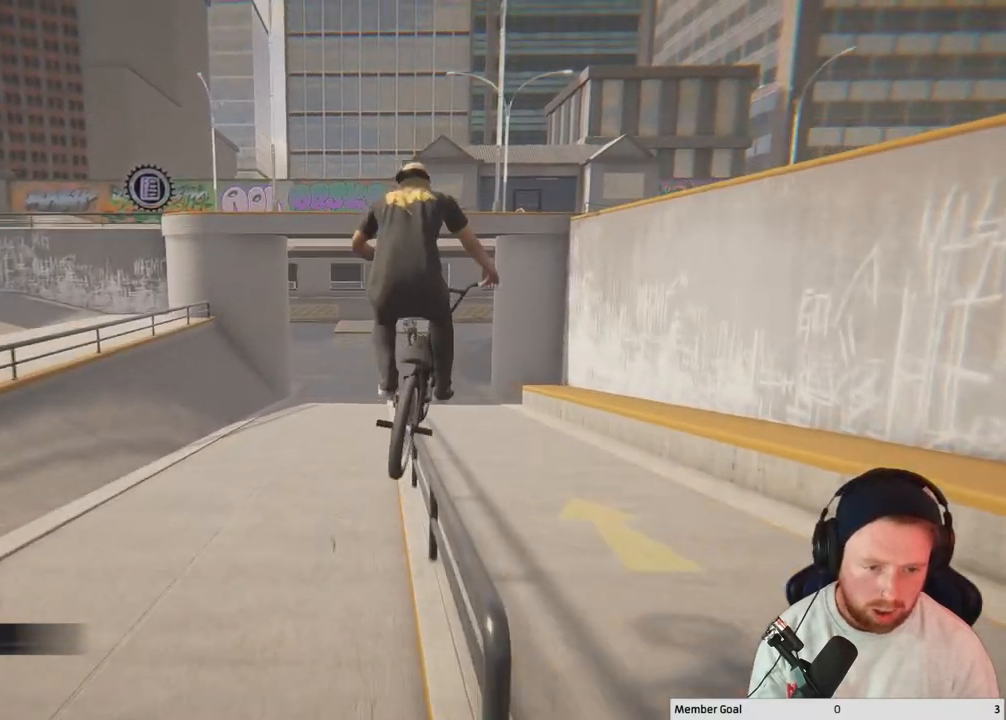
{"buttons": [], "left_stick": "right", "right_stick": "down-right", "events": [[17, "left_stick", "down-right"], [267, "left_stick", "center"], [400, "left_stick", "right"]]}
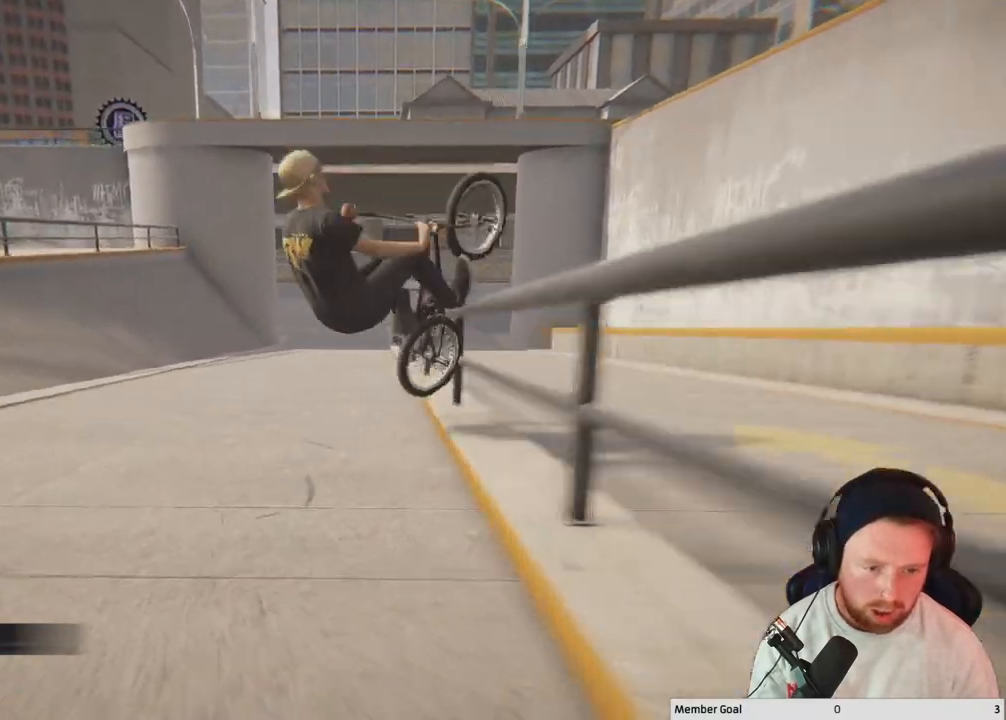
{"buttons": [], "left_stick": "center", "right_stick": "center", "events": [[50, "left_stick", "down-right"], [317, "left_stick", "center"], [383, "right_stick", "center"]]}
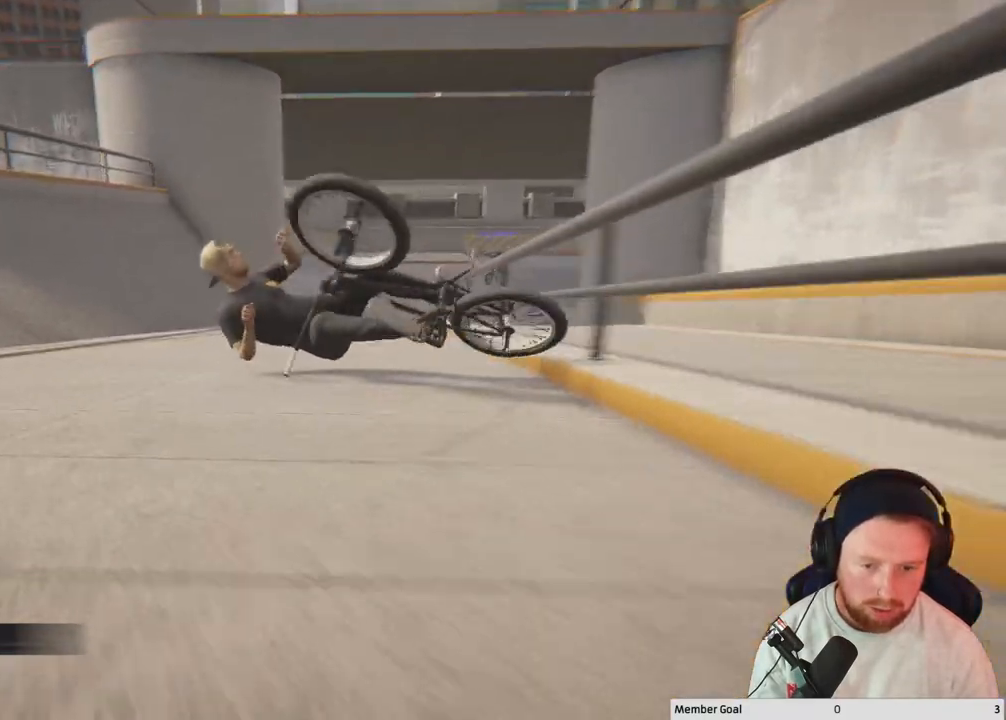
{"buttons": [], "left_stick": "center", "right_stick": "center", "events": [[33, "DPAD_DOWN", "down"], [150, "DPAD_DOWN", "up"], [350, "DPAD_DOWN", "down"], [433, "DPAD_DOWN", "up"]]}
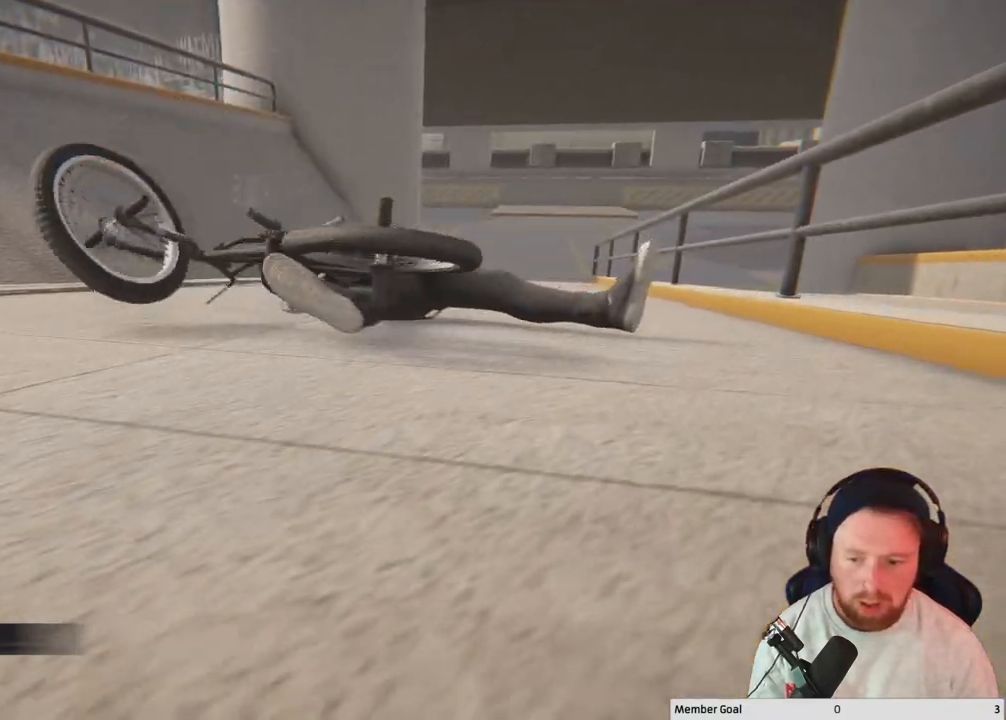
{"buttons": ["A"], "left_stick": "center", "right_stick": "center", "events": [[50, "DPAD_DOWN", "down"], [150, "DPAD_DOWN", "up"], [317, "DPAD_DOWN", "down"], [417, "DPAD_DOWN", "up"], [433, "A", "down"]]}
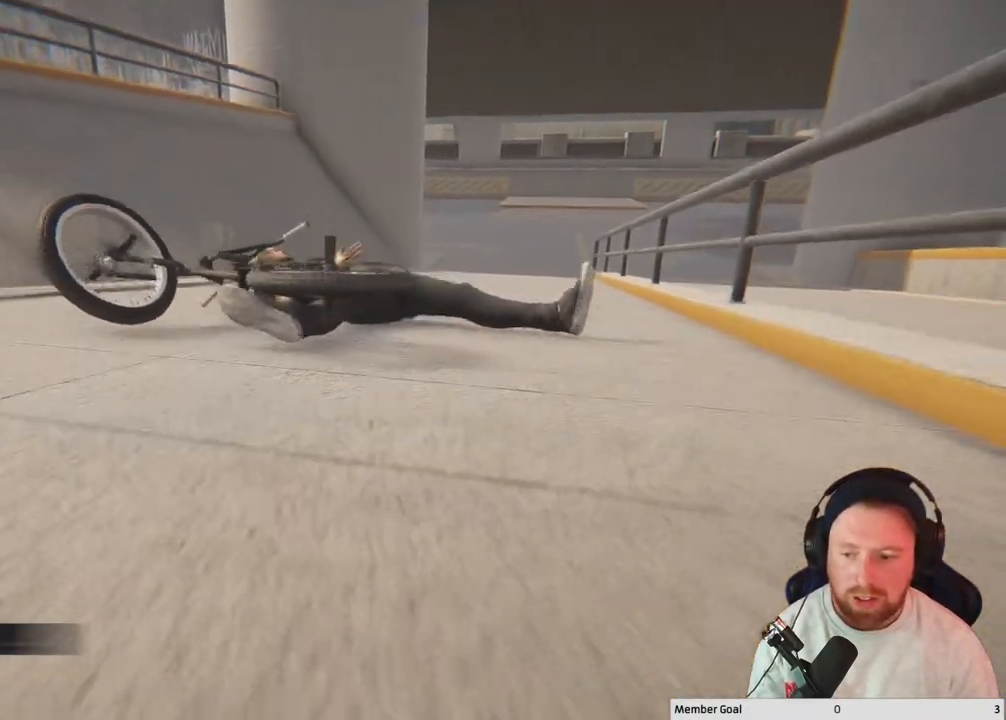
{"buttons": ["A"], "left_stick": "center", "right_stick": "center", "events": [[33, "DPAD_DOWN", "down"], [167, "DPAD_DOWN", "up"]]}
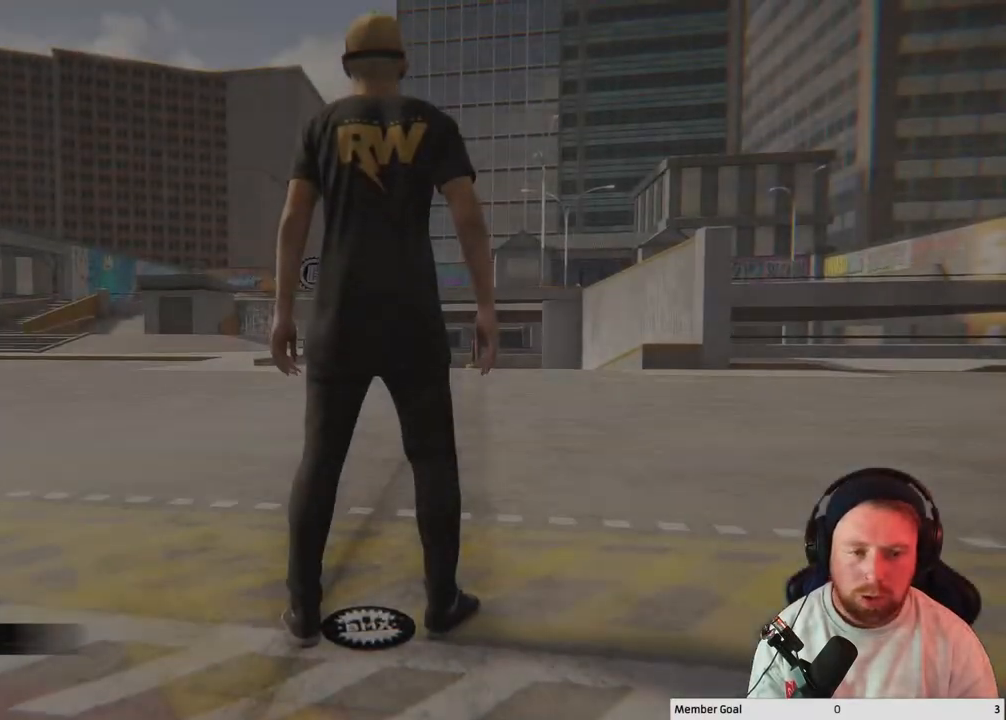
{"buttons": [], "left_stick": "center", "right_stick": "center", "events": [[483, "A", "up"]]}